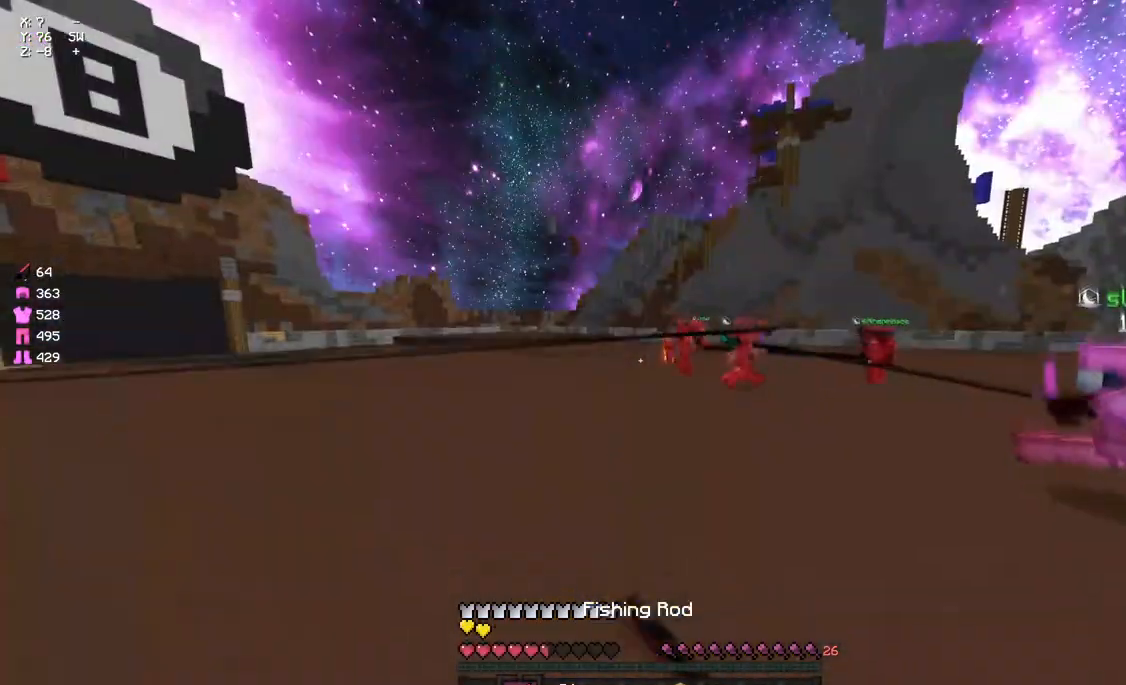
Gameplay with keyboard and mouse; each line is a JSON object with the keys and mouse buttons held at the frame after it. "events" lists presses ("down") and releases ("up") of "a", "d", "s", "space", "w", "mouse_left" and "mouse_right" between this image and that frame as [ms after this image, input, new state], when the widget could be followed in between. "mouse_left", "mouse_right" = the "left", "right" buttons of the "mouse" list. No other keys are recorded. Fast repeated clicks can show as one long hold. Mouse movement is not recorded.
{"keys": ["w"], "mouse": ["left"], "events": [[133, "mouse_left", "down"], [183, "mouse_left", "up"], [183, "space", "up"], [233, "mouse_left", "down"], [300, "mouse_left", "up"], [350, "d", "down"], [350, "mouse_left", "down"], [400, "mouse_left", "up"], [467, "d", "up"], [467, "mouse_left", "down"]]}
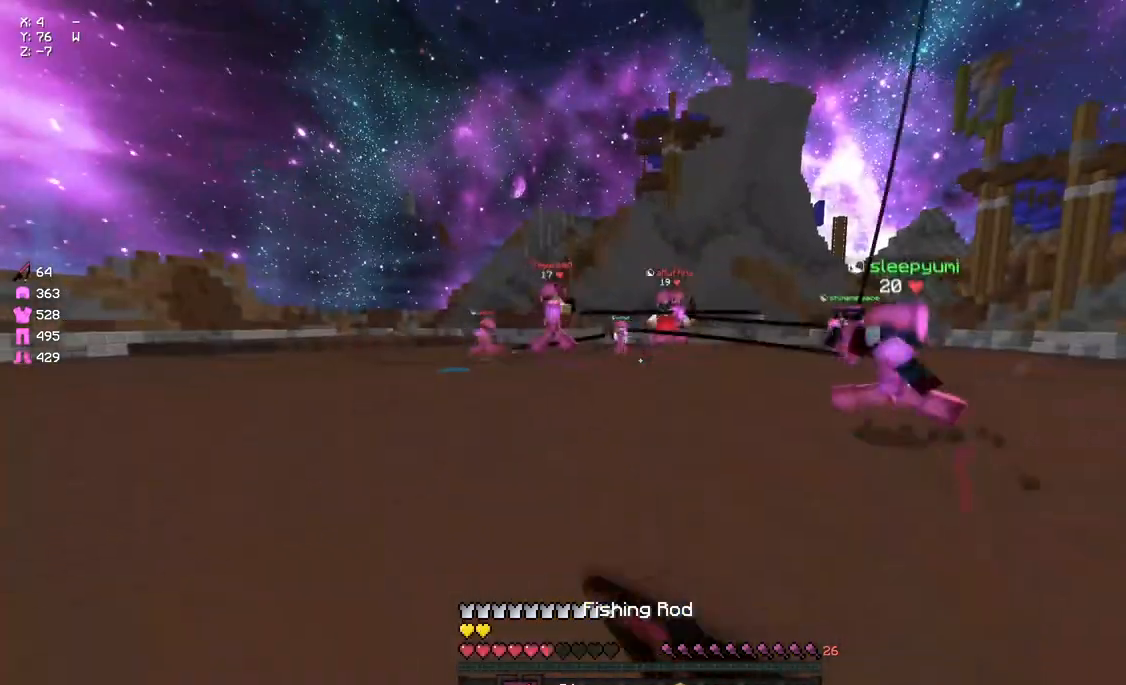
{"keys": ["a", "w"], "mouse": ["left"], "events": [[17, "space", "down"], [67, "mouse_left", "up"], [117, "d", "down"], [117, "mouse_left", "down"], [183, "mouse_left", "up"], [233, "mouse_left", "down"], [233, "space", "up"], [283, "mouse_left", "up"], [350, "a", "down"], [350, "d", "up"], [350, "mouse_left", "down"]]}
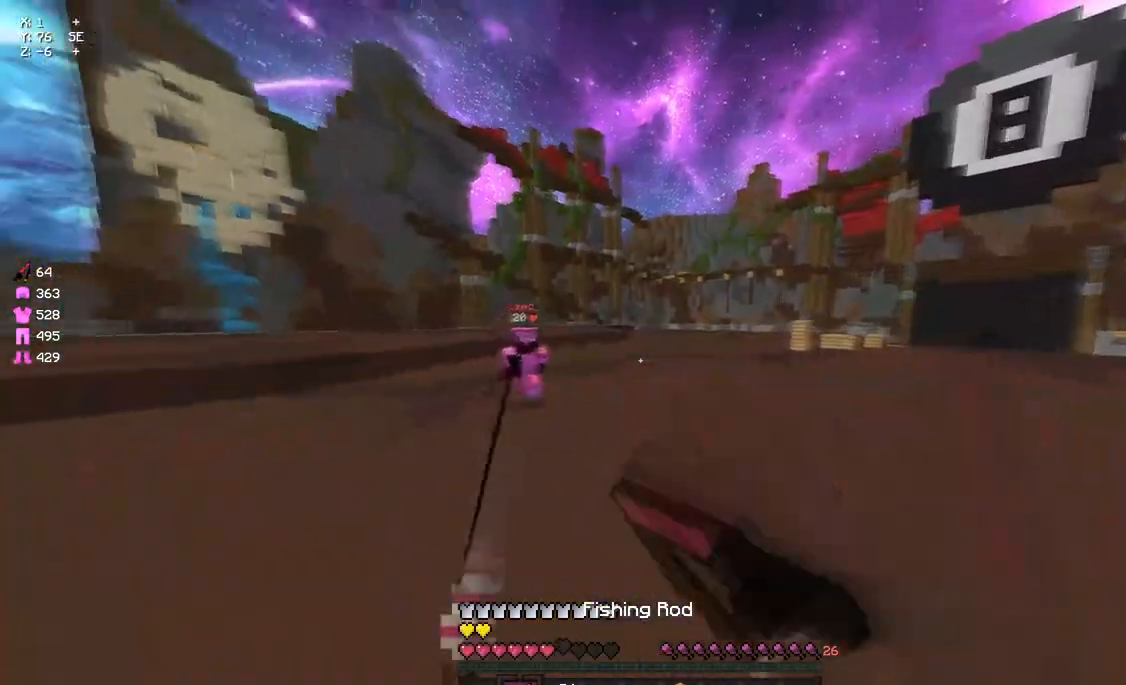
{"keys": ["a", "w"], "mouse": ["right"], "events": [[117, "mouse_left", "up"], [450, "mouse_right", "down"]]}
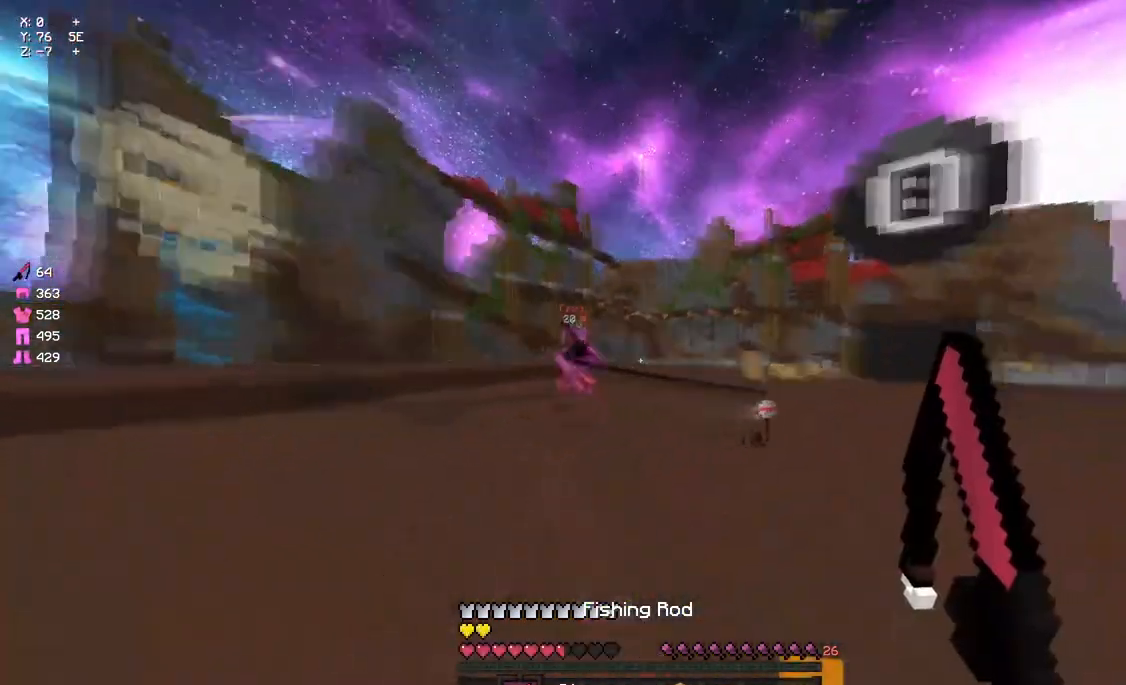
{"keys": ["d", "w"], "mouse": [], "events": [[50, "d", "down"], [50, "mouse_right", "up"], [100, "a", "up"], [217, "mouse_left", "down"], [267, "mouse_left", "up"], [383, "mouse_left", "down"], [433, "mouse_left", "up"]]}
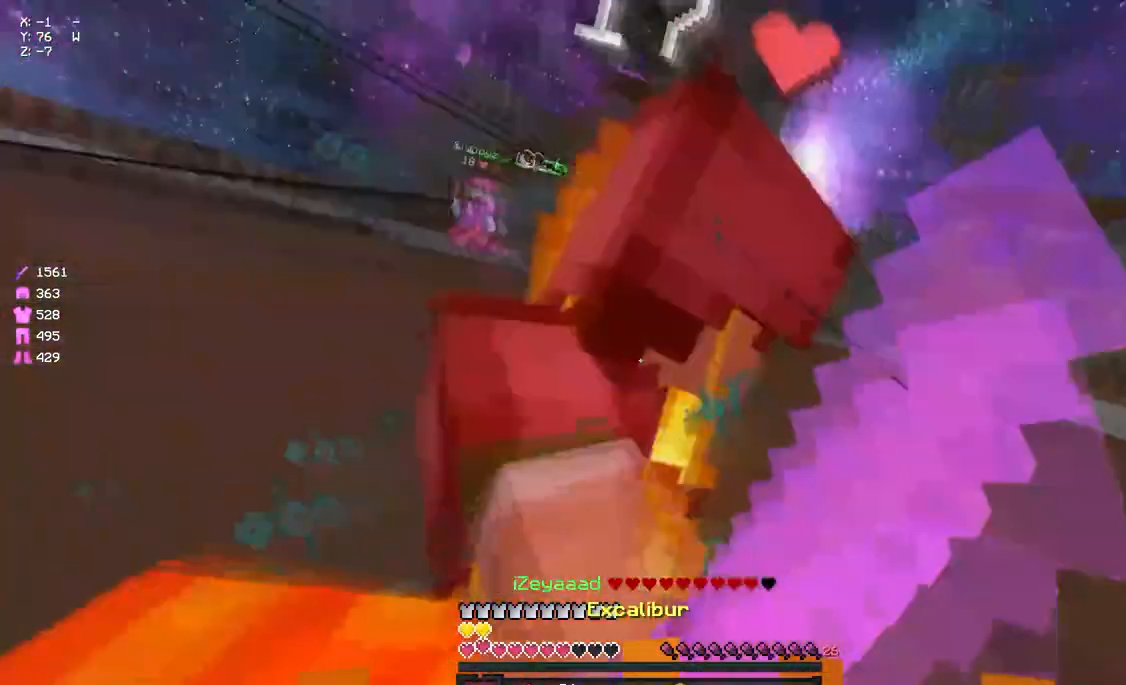
{"keys": ["d", "w"], "mouse": ["left"], "events": [[50, "mouse_left", "down"], [100, "mouse_left", "up"], [150, "mouse_left", "down"], [150, "mouse_right", "down"], [217, "mouse_right", "up"], [267, "mouse_left", "up"], [267, "mouse_right", "down"], [317, "mouse_left", "down"], [367, "mouse_left", "up"], [367, "mouse_right", "up"], [483, "mouse_left", "down"]]}
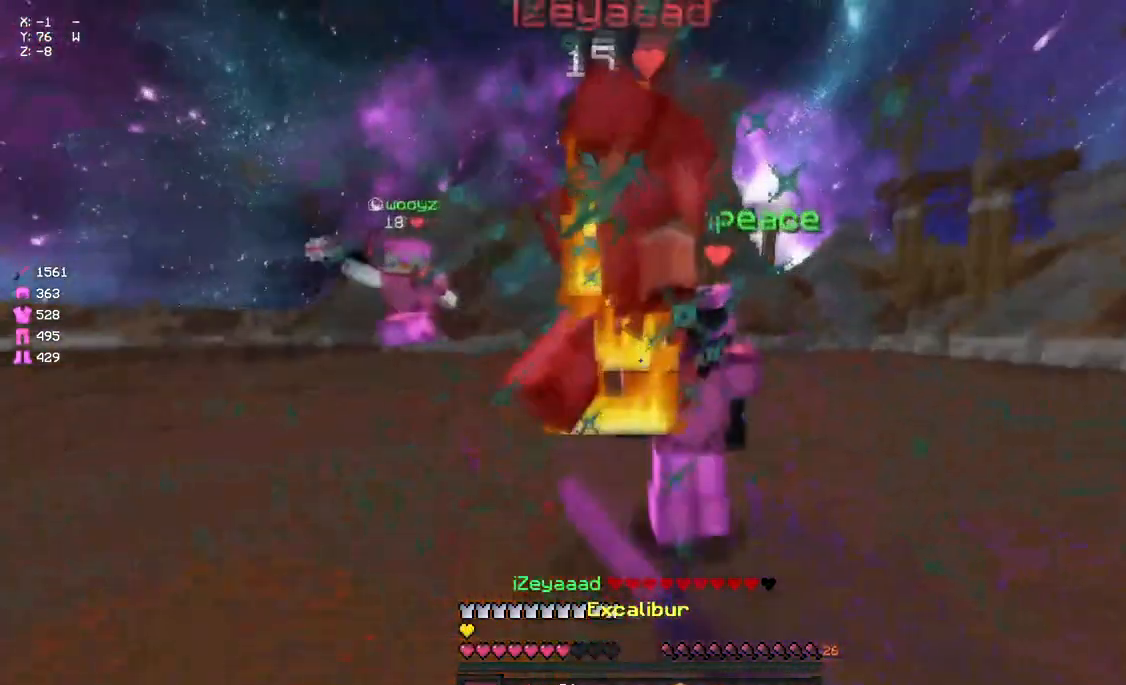
{"keys": ["s"], "mouse": [], "events": [[33, "mouse_left", "up"], [200, "mouse_right", "down"], [267, "mouse_right", "up"], [267, "w", "up"], [317, "s", "down"], [417, "d", "up"]]}
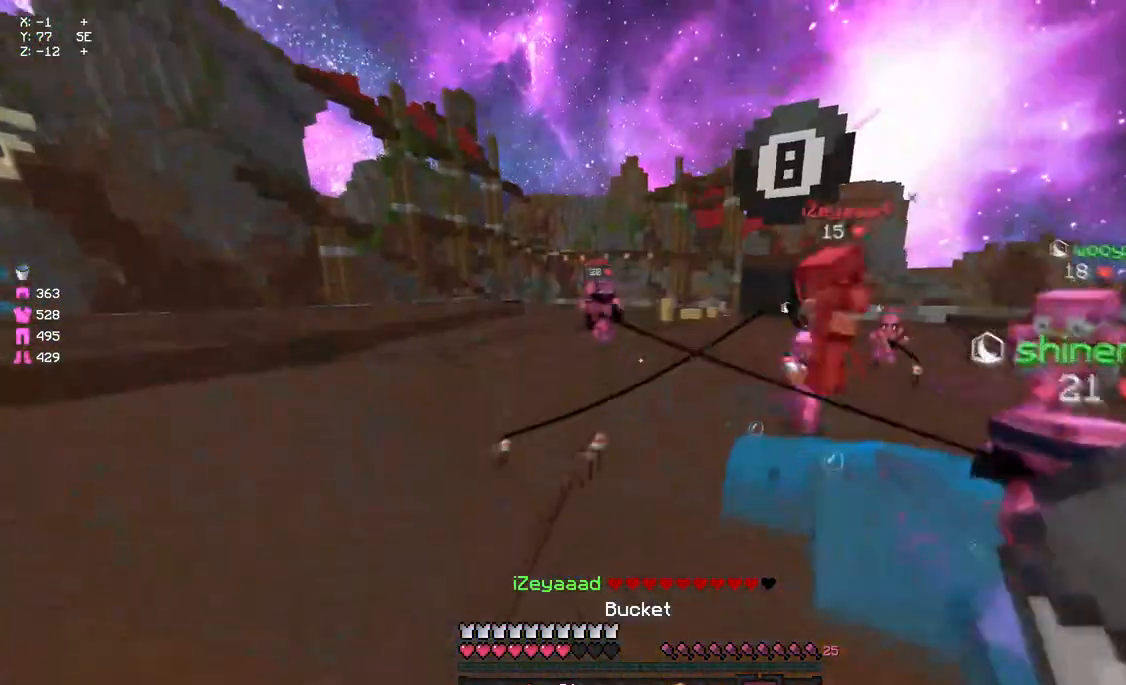
{"keys": ["w"], "mouse": [], "events": [[83, "s", "up"], [183, "w", "down"], [350, "mouse_left", "down"], [467, "mouse_left", "up"]]}
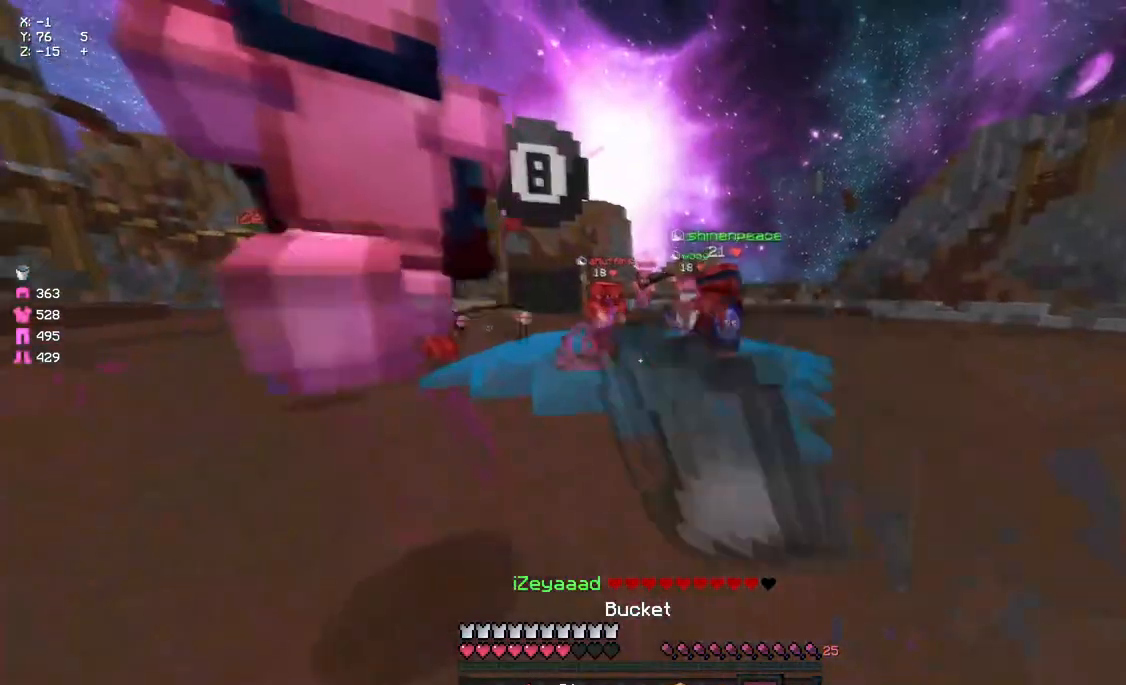
{"keys": ["d", "w"], "mouse": [], "events": [[17, "mouse_left", "down"], [117, "mouse_left", "up"], [117, "space", "down"], [233, "mouse_left", "down"], [283, "d", "down"], [283, "mouse_left", "up"], [350, "mouse_left", "down"], [350, "space", "up"], [400, "mouse_left", "up"]]}
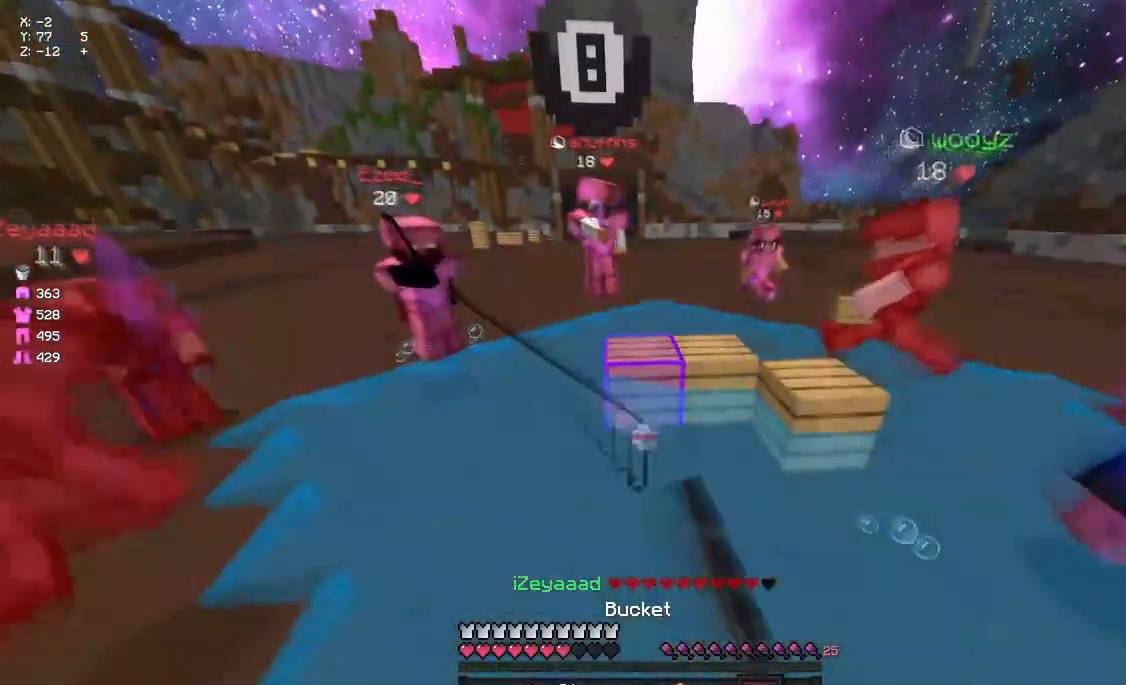
{"keys": ["a", "s"], "mouse": [], "events": [[17, "w", "up"], [67, "s", "down"], [117, "d", "up"], [167, "mouse_right", "down"], [283, "a", "down"], [333, "mouse_right", "up"]]}